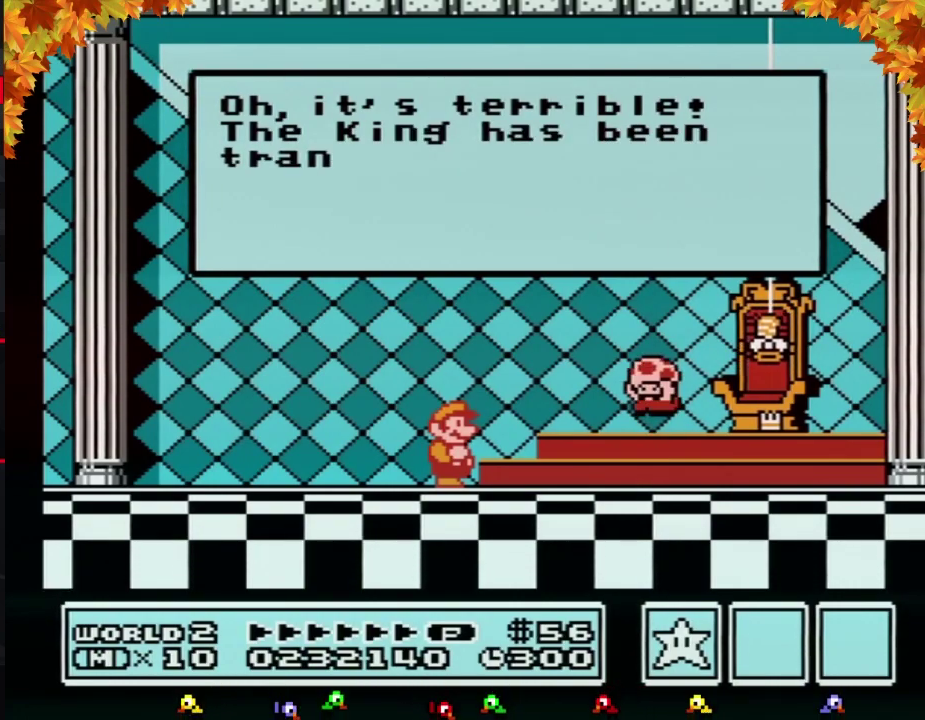
Gameplay with a controller (Nintendo layout); each line is a JSON object with the inputs held at the frame after it. "events" lists button and stick changes between this image and that frame as [ms after this image, input, new state], when the widget could be followed in between. Not read: L3 R3.
{"buttons": [], "events": [[33, "A", "down"], [83, "A", "up"], [150, "A", "down"], [233, "A", "up"]]}
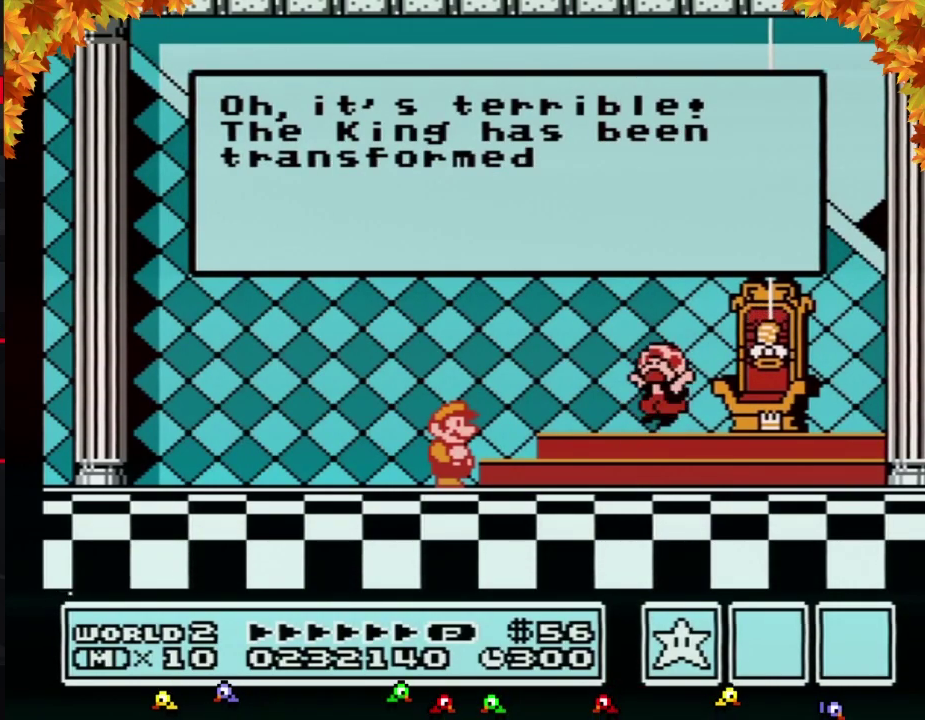
{"buttons": [], "events": []}
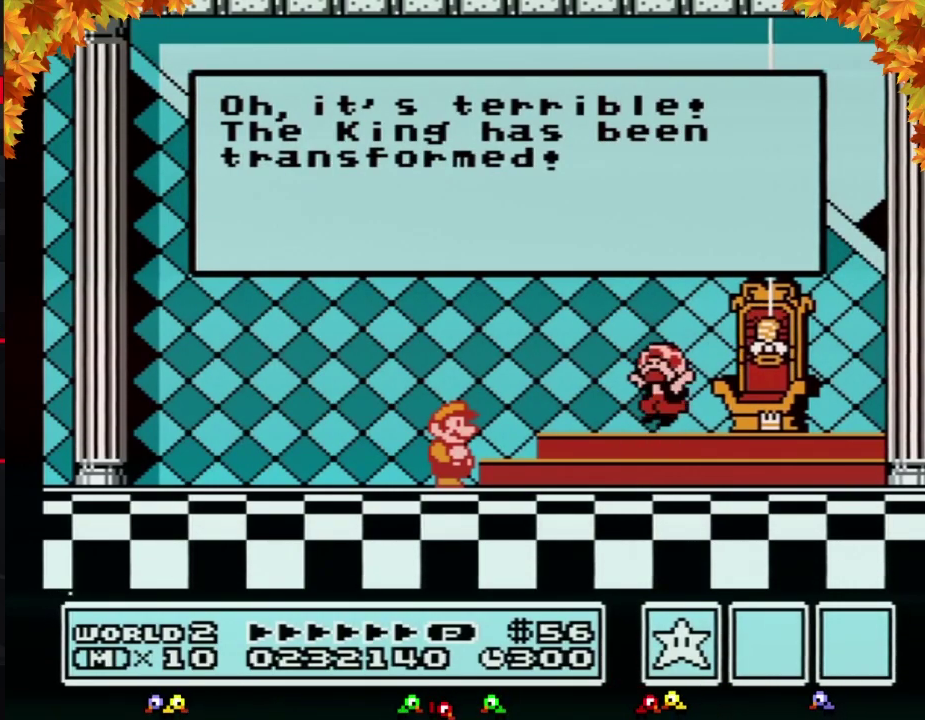
{"buttons": ["A"], "events": [[33, "A", "down"], [83, "A", "up"], [467, "A", "down"]]}
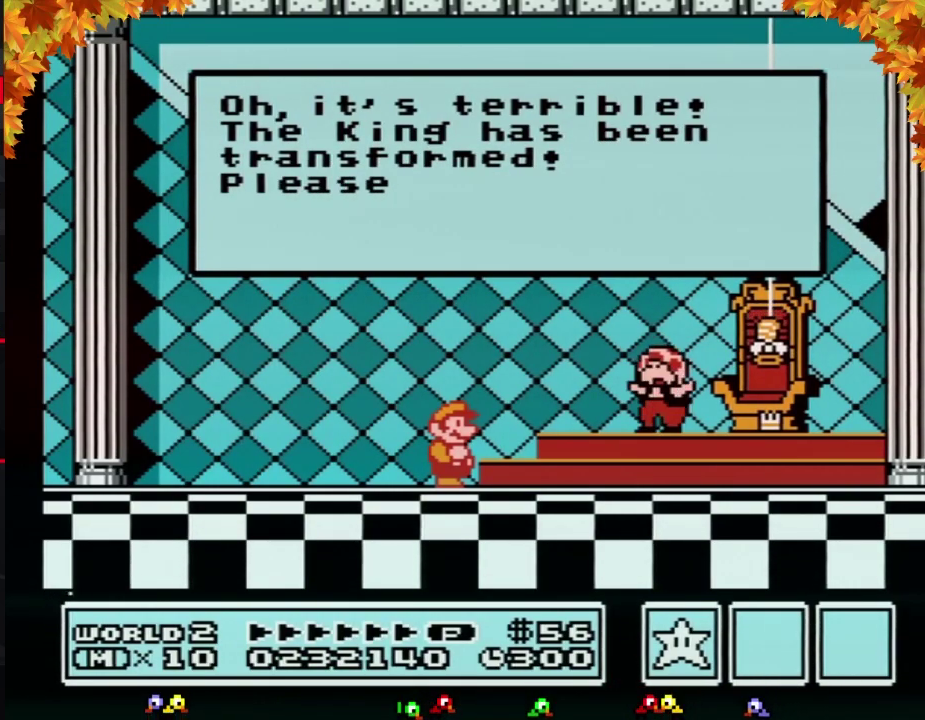
{"buttons": ["A"], "events": [[50, "A", "up"], [150, "A", "down"], [217, "A", "up"], [300, "A", "down"], [367, "A", "up"], [433, "A", "down"]]}
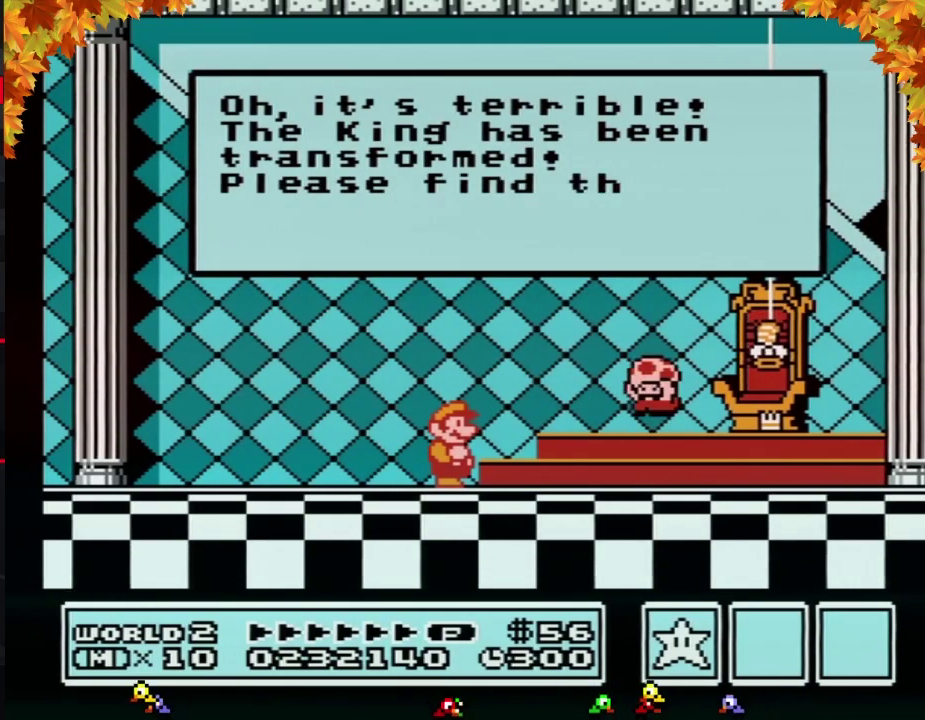
{"buttons": [], "events": [[17, "A", "up"], [117, "A", "down"], [183, "A", "up"], [267, "A", "down"], [333, "A", "up"], [400, "A", "down"], [500, "A", "up"]]}
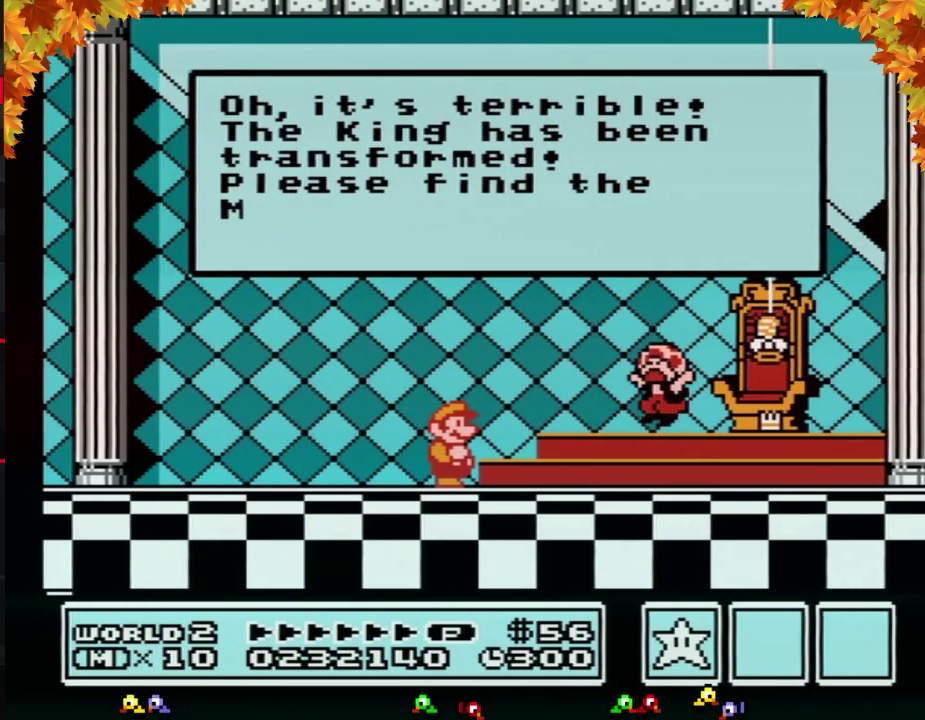
{"buttons": [], "events": [[83, "A", "down"], [150, "A", "up"], [217, "A", "down"], [300, "A", "up"], [400, "A", "down"], [467, "A", "up"]]}
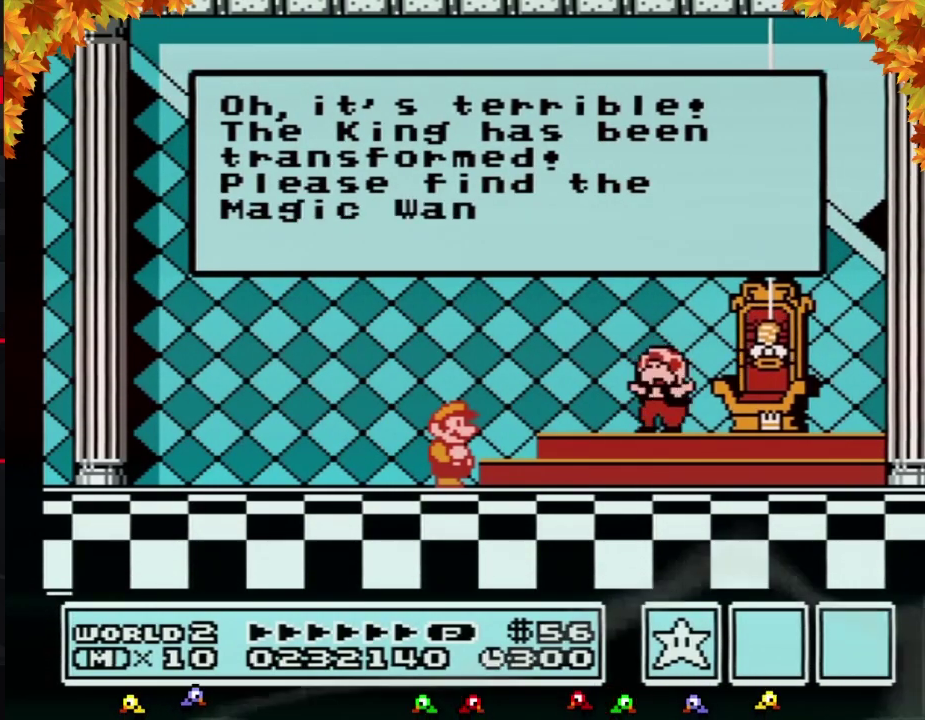
{"buttons": ["A"], "events": [[50, "A", "down"], [117, "A", "up"], [467, "A", "down"]]}
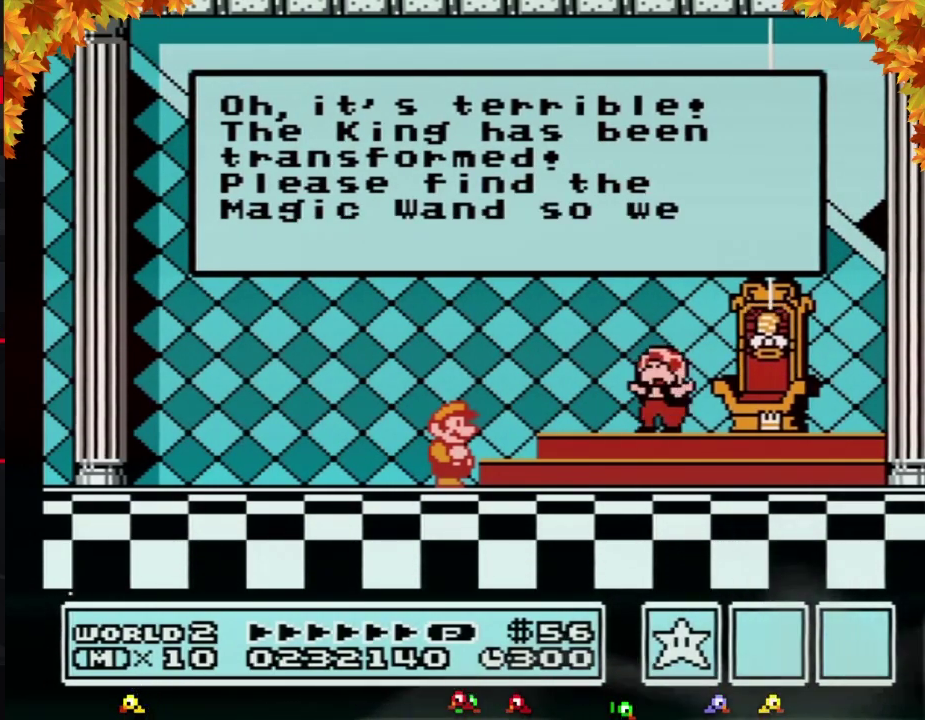
{"buttons": [], "events": [[17, "A", "up"], [117, "A", "down"], [183, "A", "up"], [267, "A", "down"], [333, "A", "up"]]}
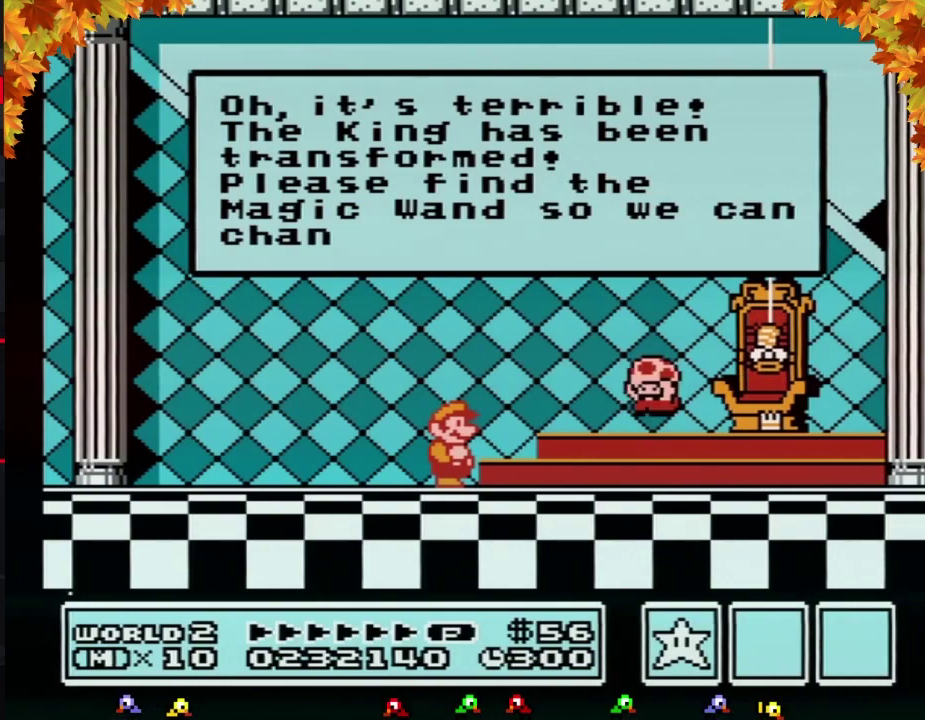
{"buttons": ["A"], "events": [[50, "A", "down"], [117, "A", "up"], [217, "A", "down"], [233, "A", "up"], [333, "A", "down"], [400, "A", "up"], [483, "A", "down"]]}
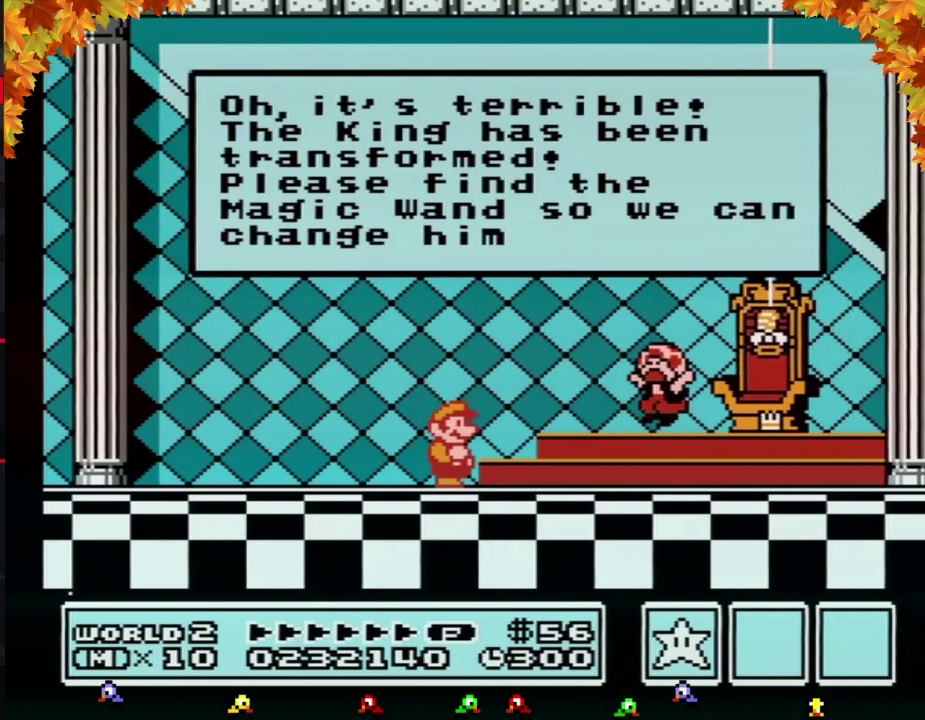
{"buttons": [], "events": [[17, "A", "up"], [150, "A", "down"], [183, "A", "up"], [283, "A", "down"], [300, "A", "up"], [400, "A", "down"], [467, "A", "up"]]}
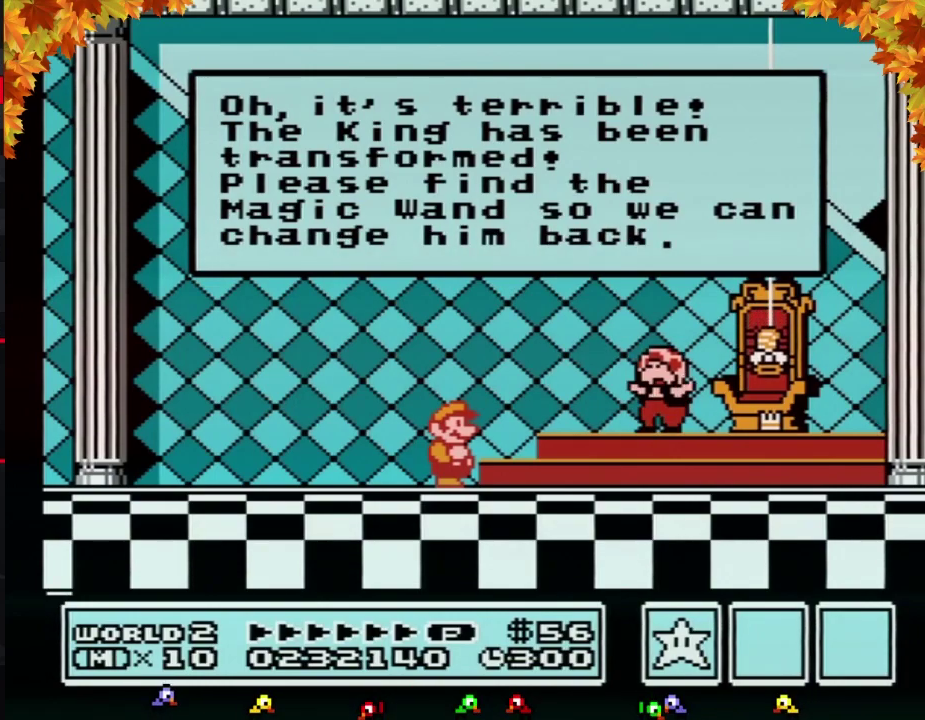
{"buttons": ["A"], "events": [[50, "A", "down"], [117, "A", "up"], [333, "A", "down"]]}
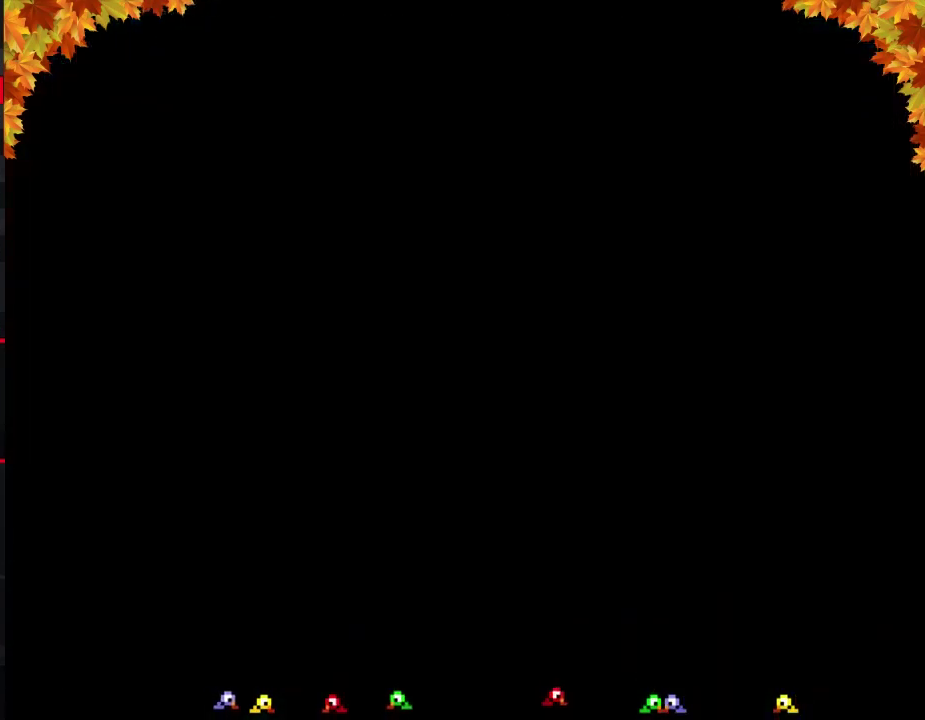
{"buttons": ["A"], "events": [[50, "A", "up"], [150, "A", "down"], [217, "A", "up"], [267, "A", "down"], [333, "A", "up"], [433, "A", "down"]]}
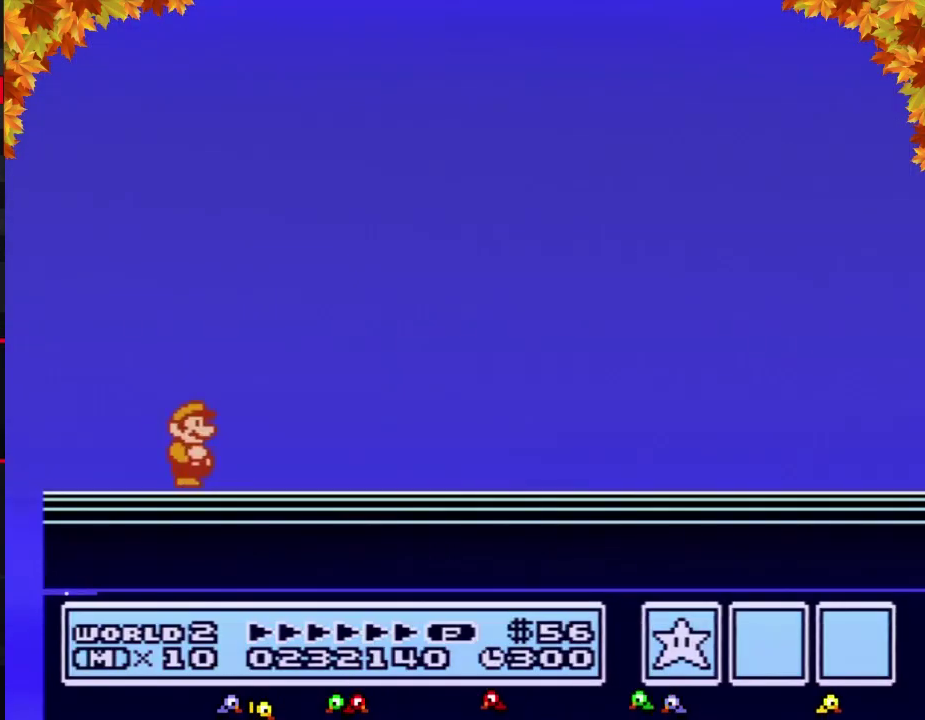
{"buttons": [], "events": [[33, "A", "up"], [117, "A", "down"], [183, "A", "up"], [250, "A", "down"], [333, "A", "up"], [433, "A", "down"], [483, "A", "up"]]}
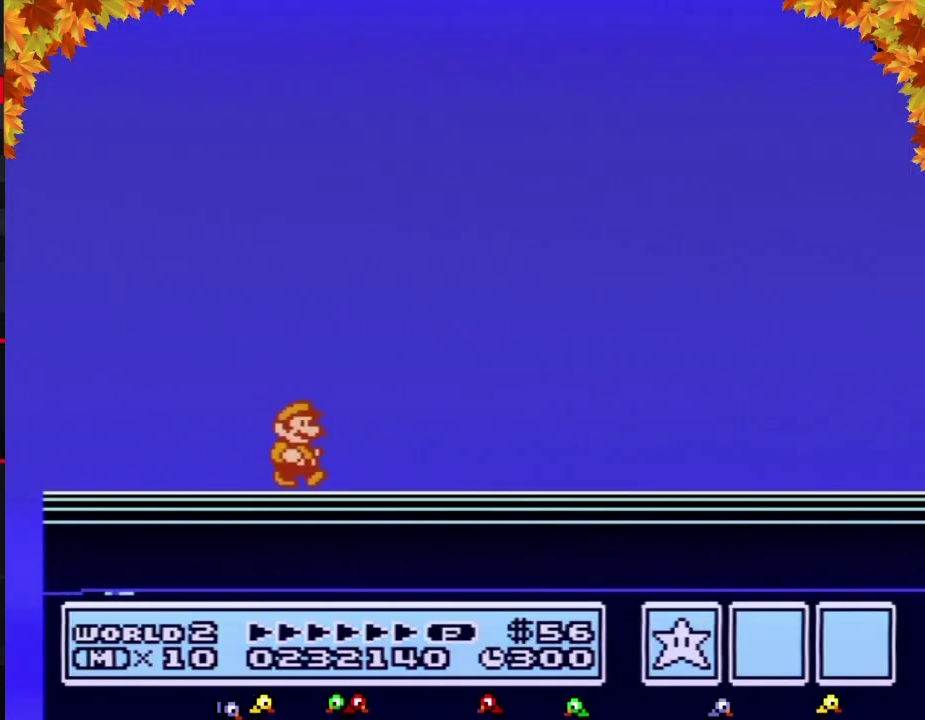
{"buttons": [], "events": [[83, "A", "down"], [183, "A", "up"], [267, "A", "down"], [333, "A", "up"]]}
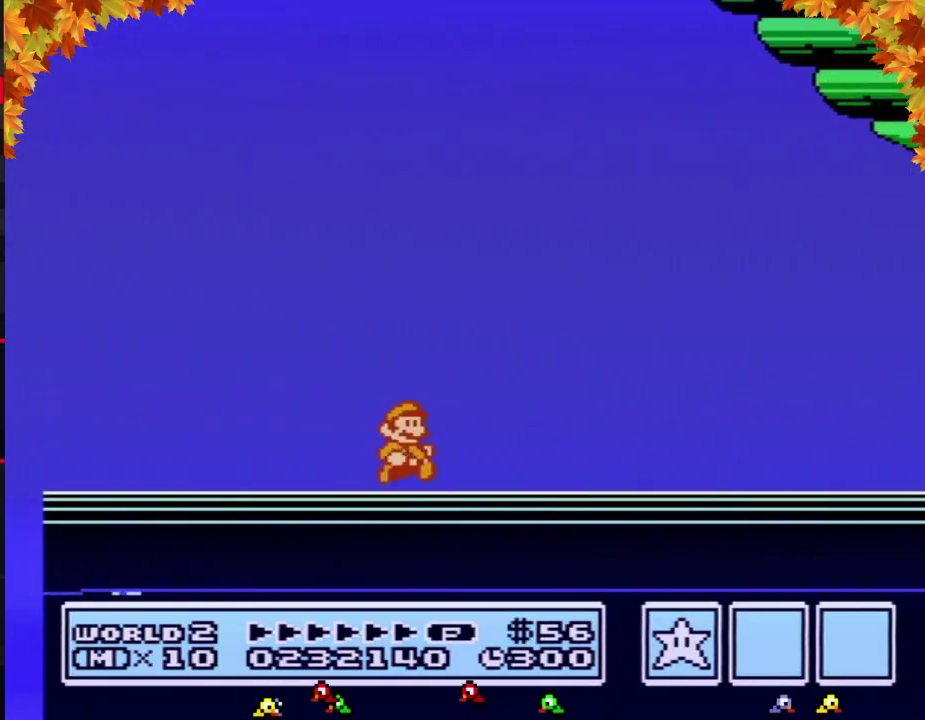
{"buttons": [], "events": []}
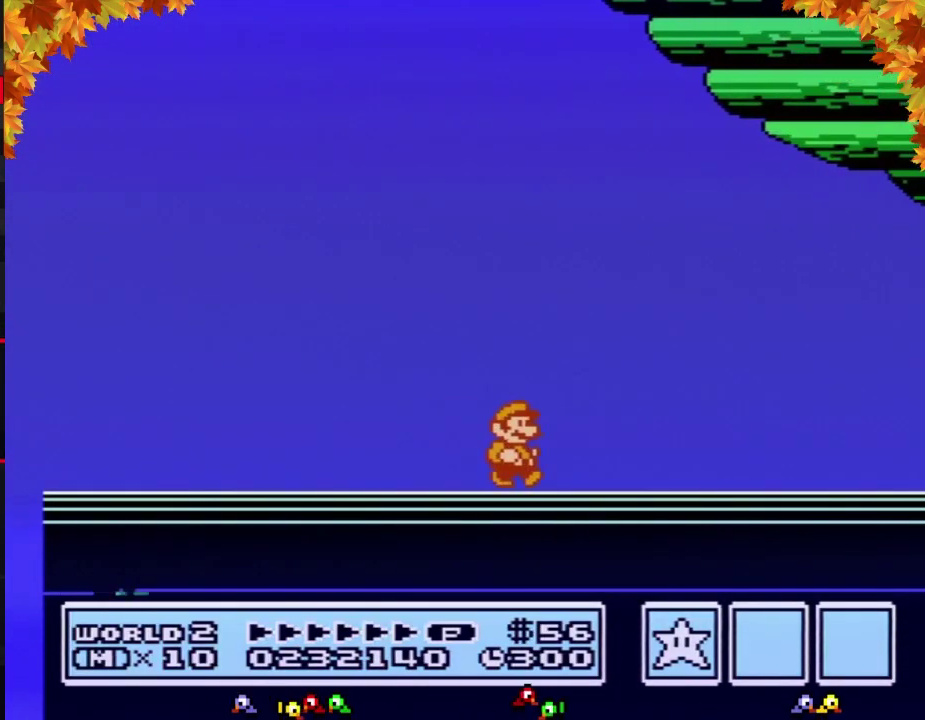
{"buttons": [], "events": []}
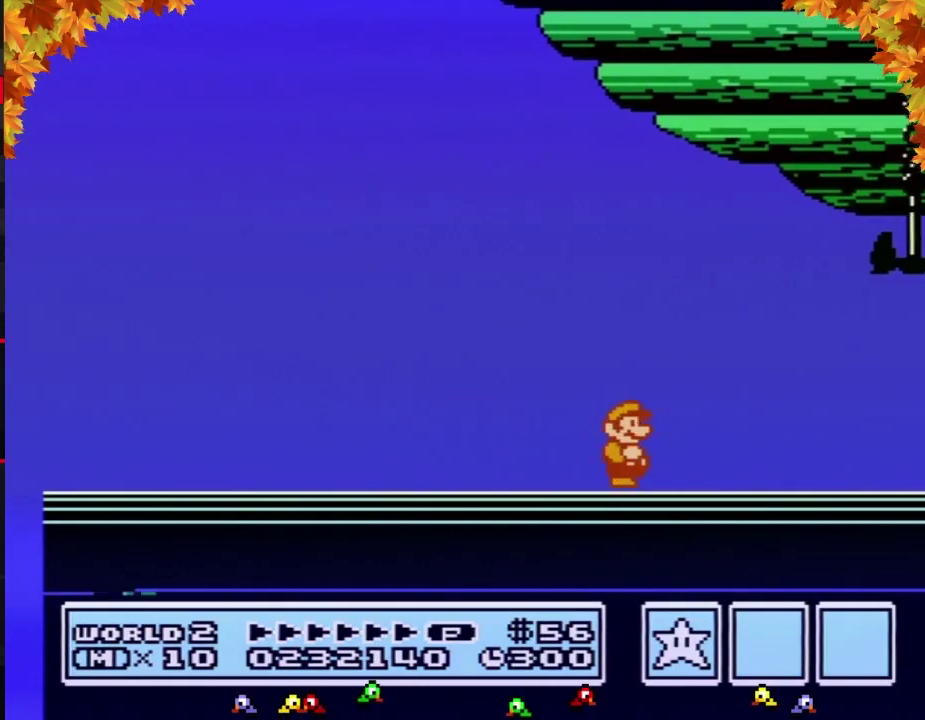
{"buttons": [], "events": [[233, "A", "down"], [300, "A", "up"], [400, "A", "down"], [500, "A", "up"]]}
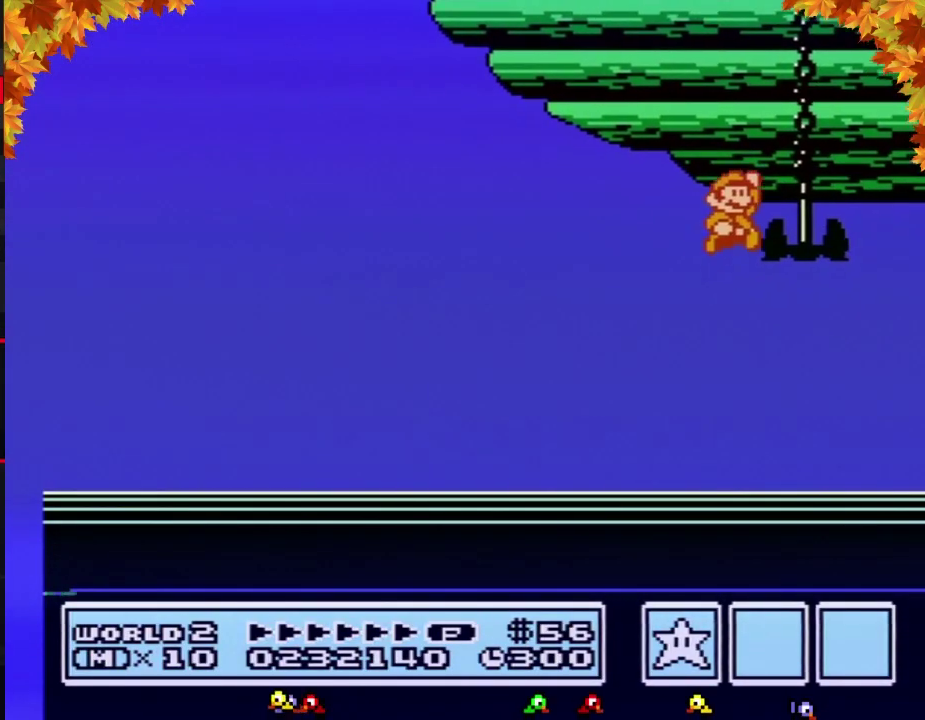
{"buttons": [], "events": []}
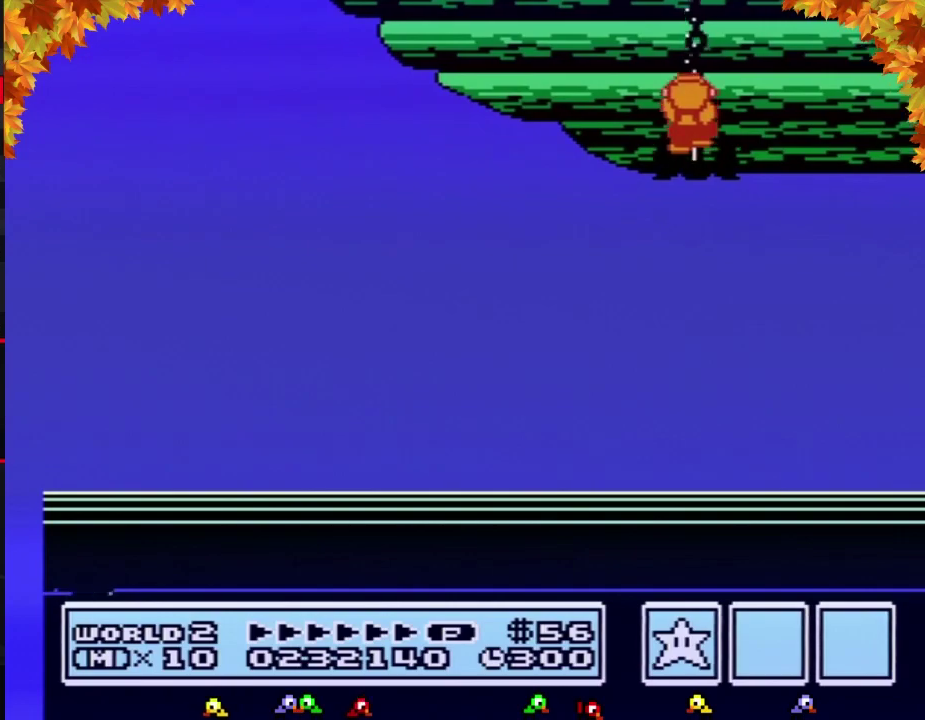
{"buttons": [], "events": [[17, "A", "down"], [83, "A", "up"], [183, "A", "down"], [250, "A", "up"], [333, "A", "down"], [400, "A", "up"]]}
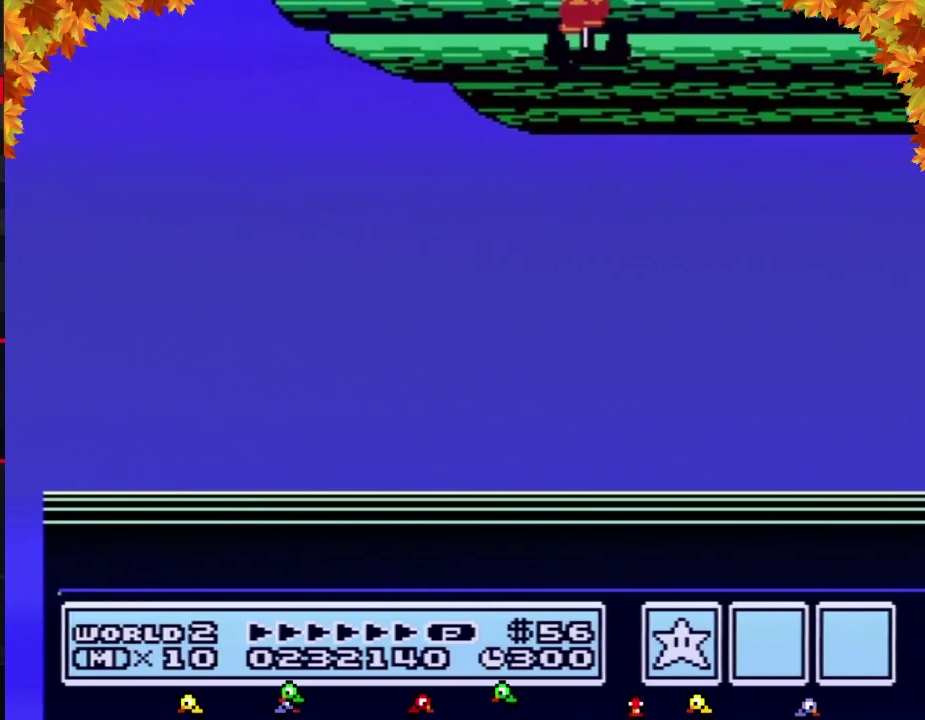
{"buttons": [], "events": [[17, "A", "down"], [83, "A", "up"], [150, "A", "down"], [250, "A", "up"], [333, "A", "down"], [400, "A", "up"]]}
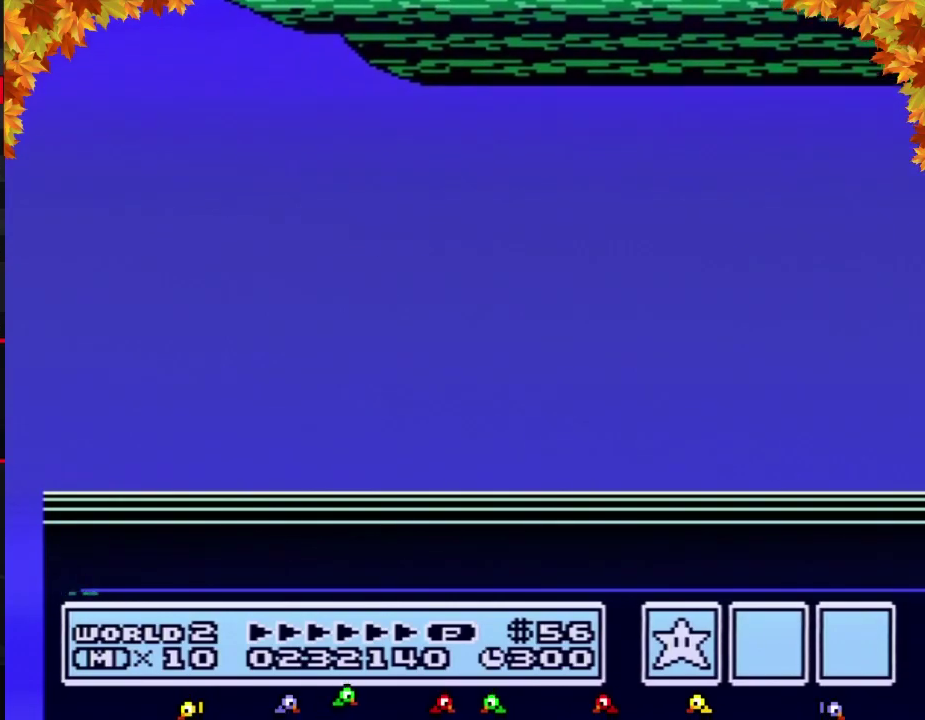
{"buttons": ["A"], "events": [[300, "A", "down"], [367, "A", "up"], [467, "A", "down"]]}
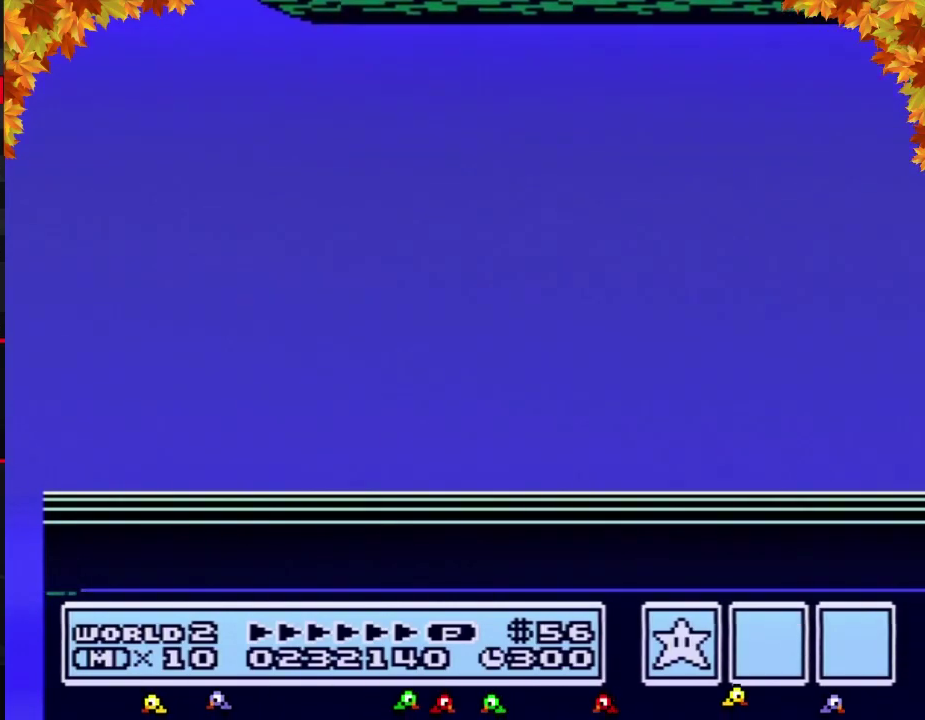
{"buttons": [], "events": [[17, "A", "up"], [117, "A", "down"], [183, "A", "up"], [300, "A", "down"], [367, "A", "up"]]}
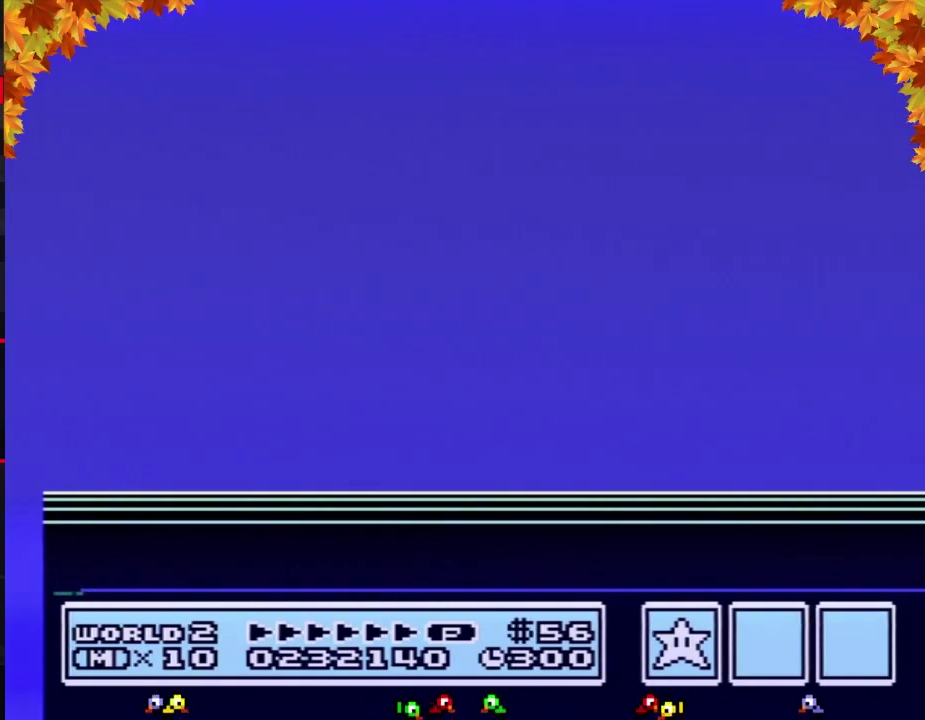
{"buttons": [], "events": [[83, "A", "down"], [150, "A", "up"], [217, "A", "down"], [300, "A", "up"], [400, "A", "down"], [467, "A", "up"]]}
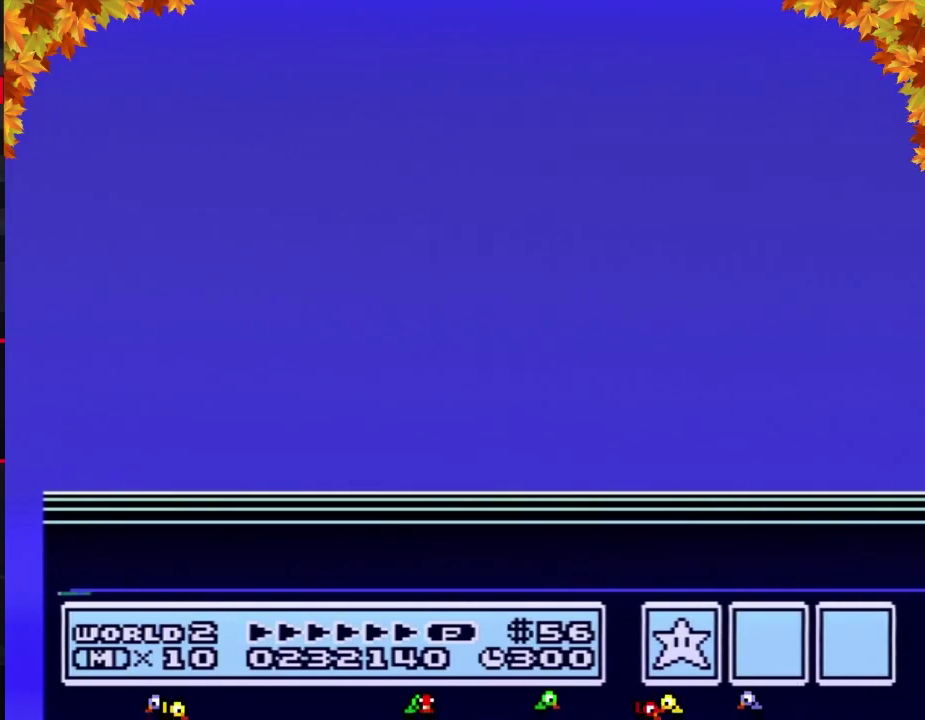
{"buttons": [], "events": [[50, "A", "down"], [117, "A", "up"], [217, "A", "down"], [267, "A", "up"]]}
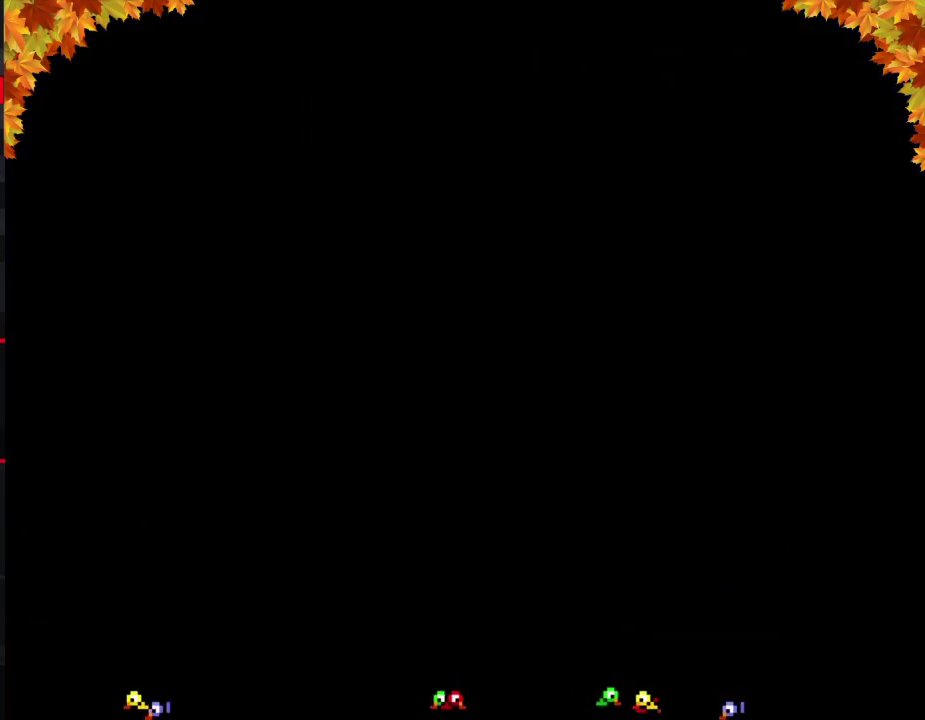
{"buttons": [], "events": [[33, "A", "down"], [217, "A", "up"]]}
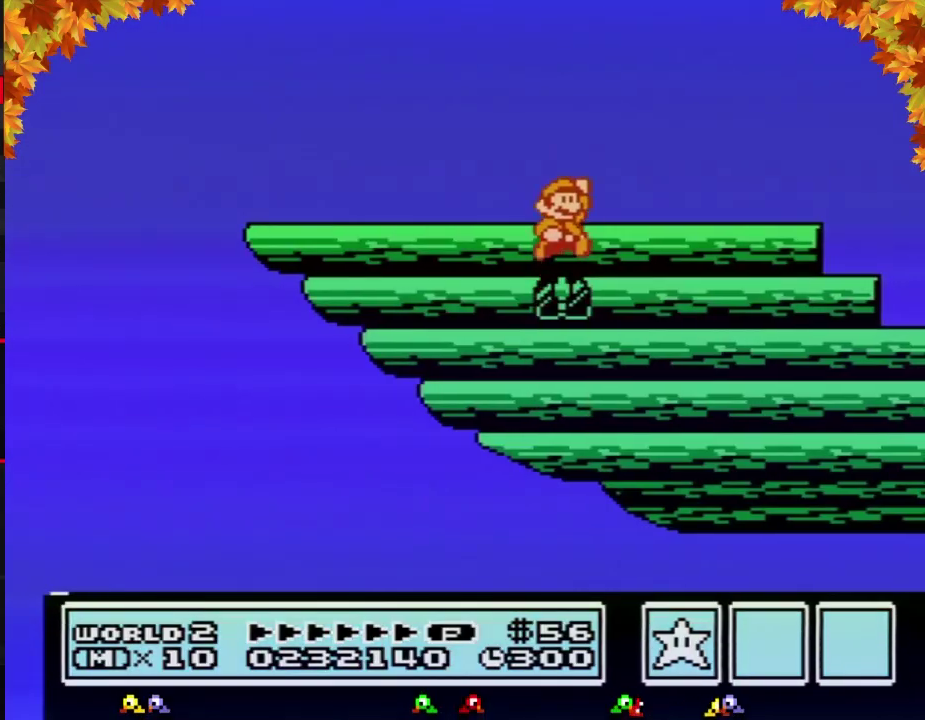
{"buttons": [], "events": []}
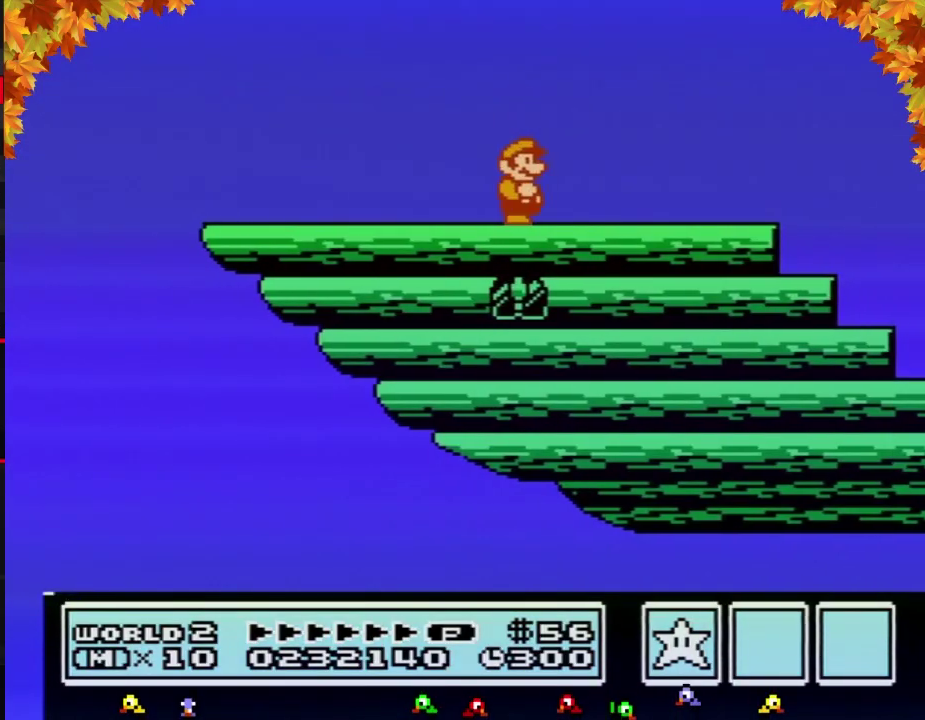
{"buttons": ["B", "DPAD_LEFT"], "events": [[150, "DPAD_LEFT", "down"], [267, "B", "down"]]}
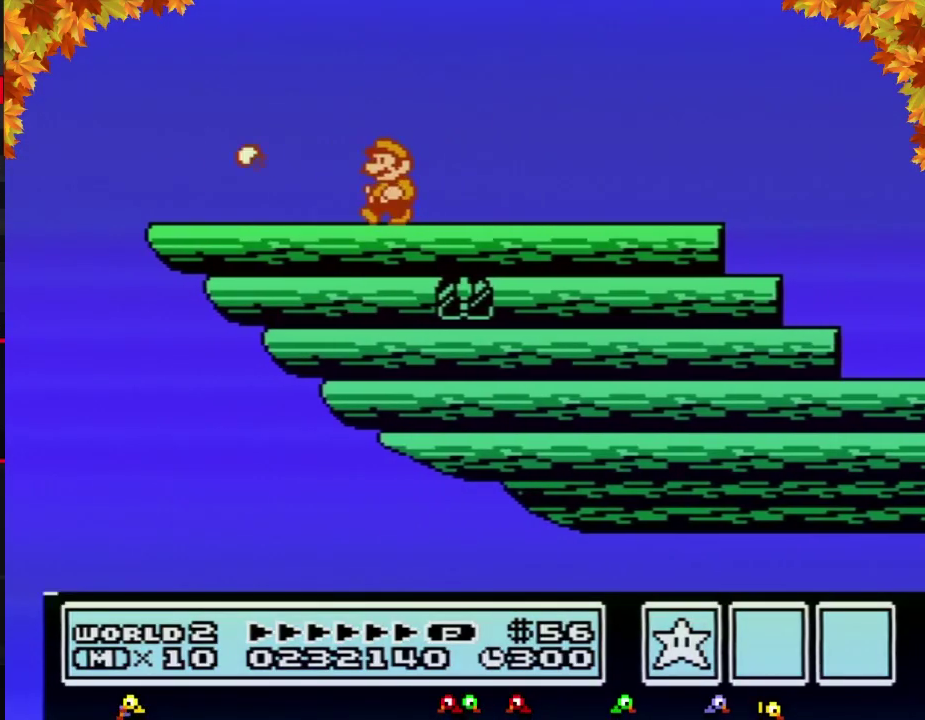
{"buttons": ["A", "B", "DPAD_LEFT"], "events": [[400, "A", "down"]]}
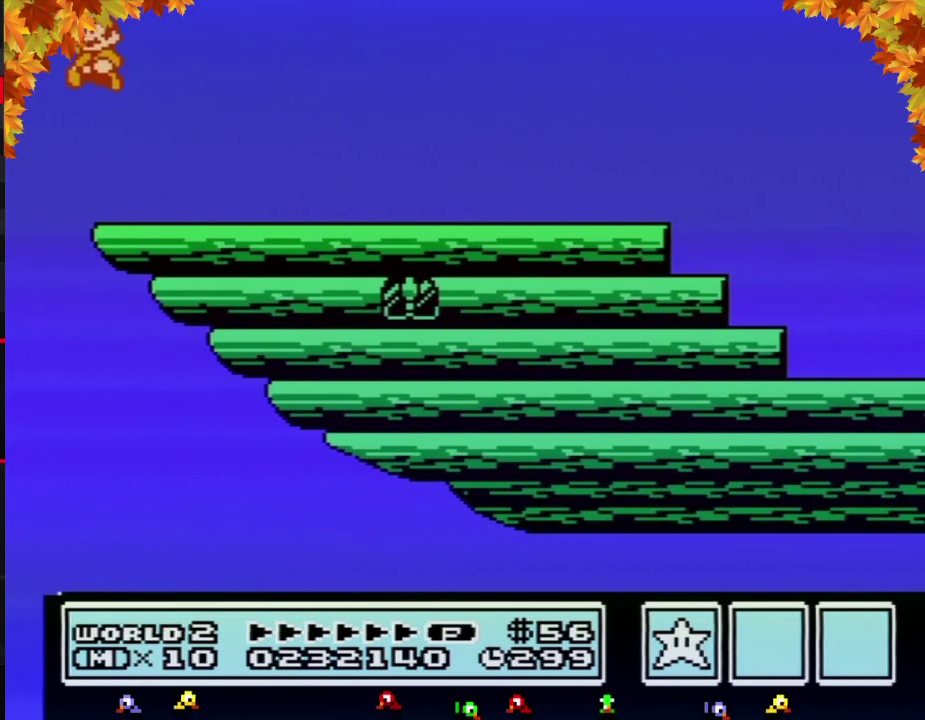
{"buttons": ["DPAD_RIGHT"], "events": [[83, "DPAD_LEFT", "up"], [150, "DPAD_RIGHT", "down"], [233, "A", "up"], [267, "B", "up"], [400, "B", "down"], [467, "B", "up"]]}
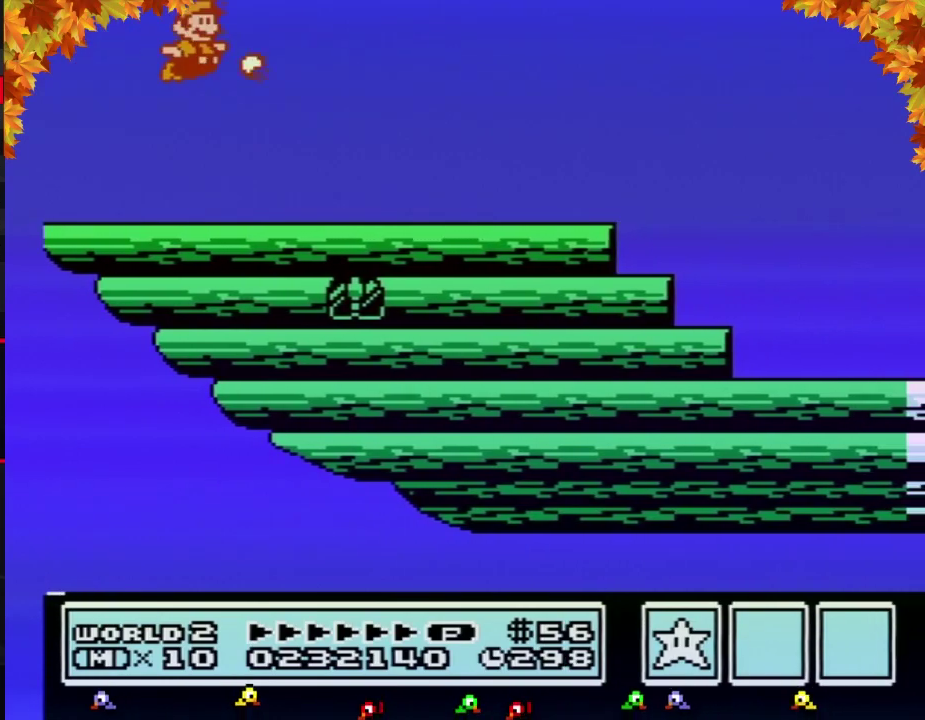
{"buttons": ["B", "DPAD_RIGHT"], "events": [[50, "B", "down"]]}
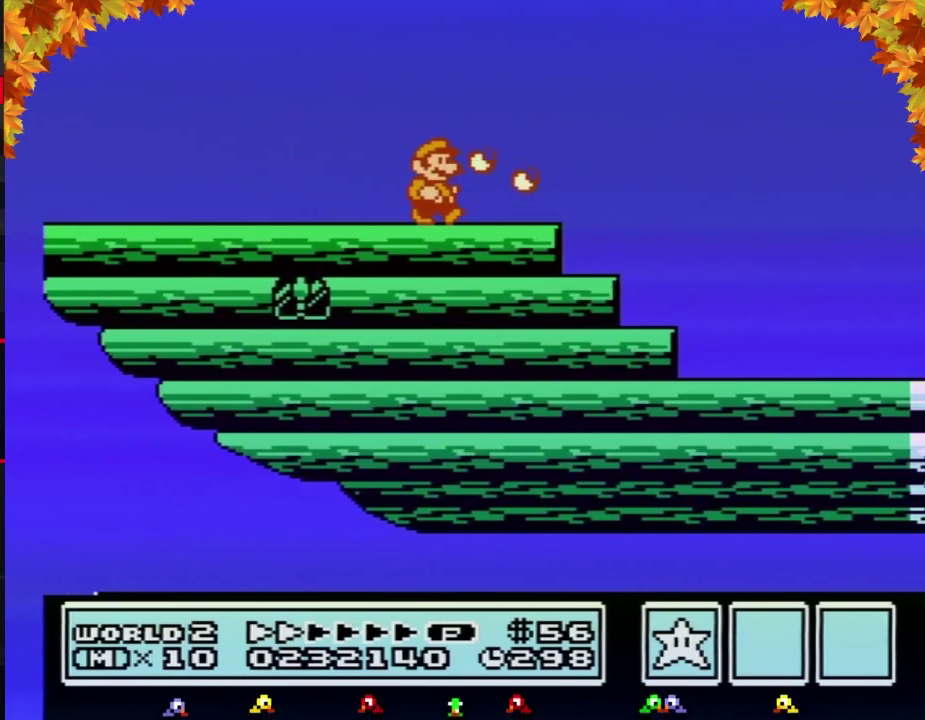
{"buttons": ["A", "B", "DPAD_RIGHT"], "events": [[183, "A", "down"]]}